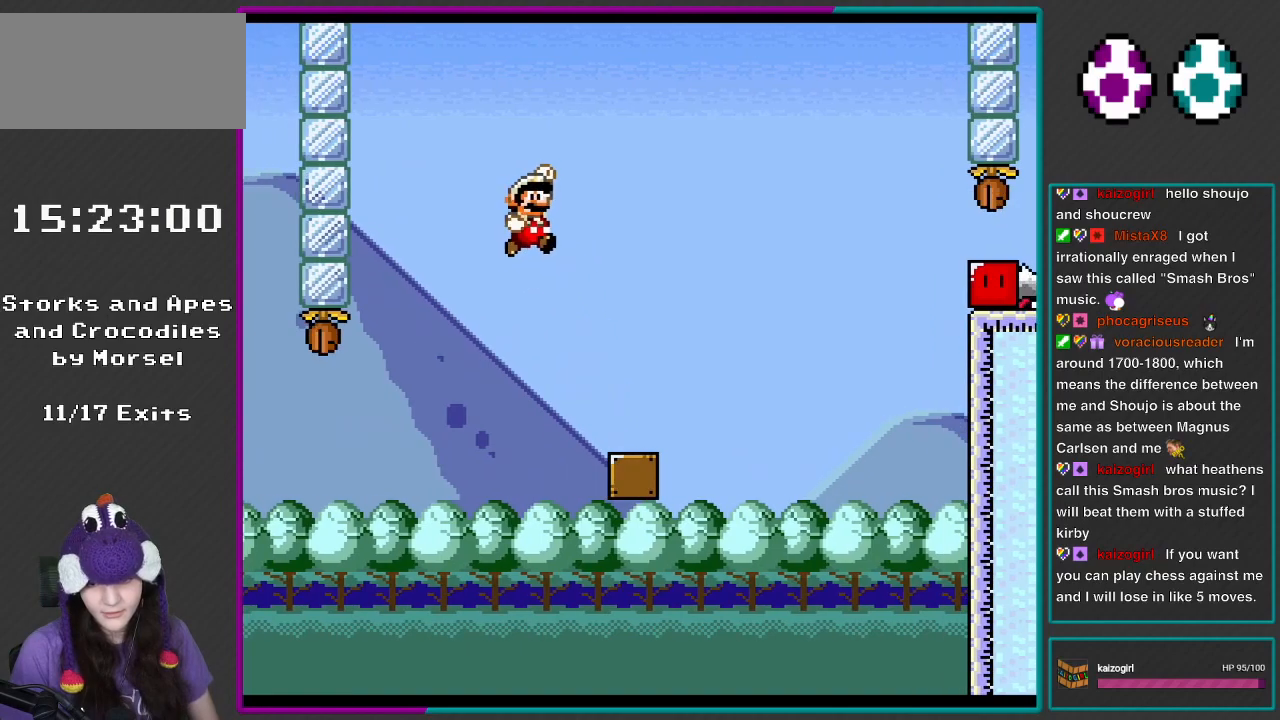
Gameplay with a controller (Nintendo layout); each line is a JSON object with the inputs held at the frame after it. "events" lists button and stick changes between this image and that frame as [ms after this image, input, new state], when the widget could be followed in between. Not read: L3 R3.
{"buttons": ["Y"], "events": [[67, "DPAD_RIGHT", "down"], [217, "B", "up"], [350, "DPAD_RIGHT", "up"]]}
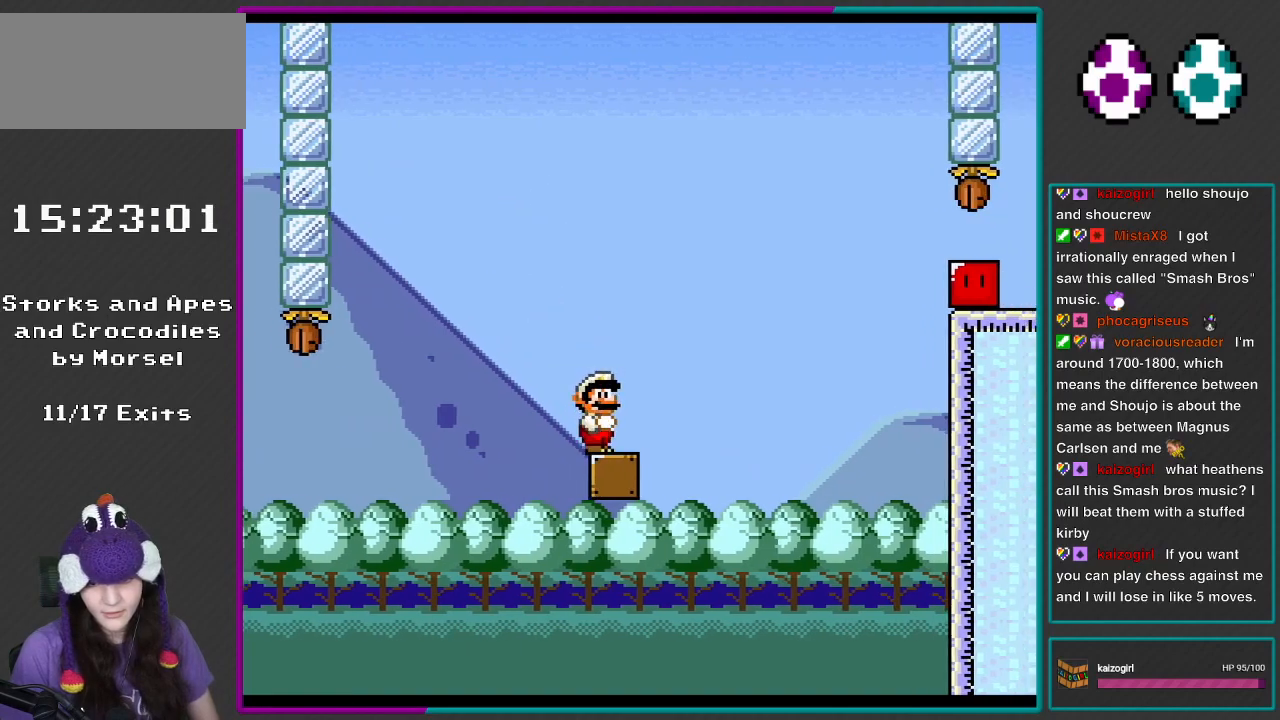
{"buttons": ["B", "Y", "DPAD_LEFT"], "events": [[150, "B", "down"], [183, "DPAD_LEFT", "down"]]}
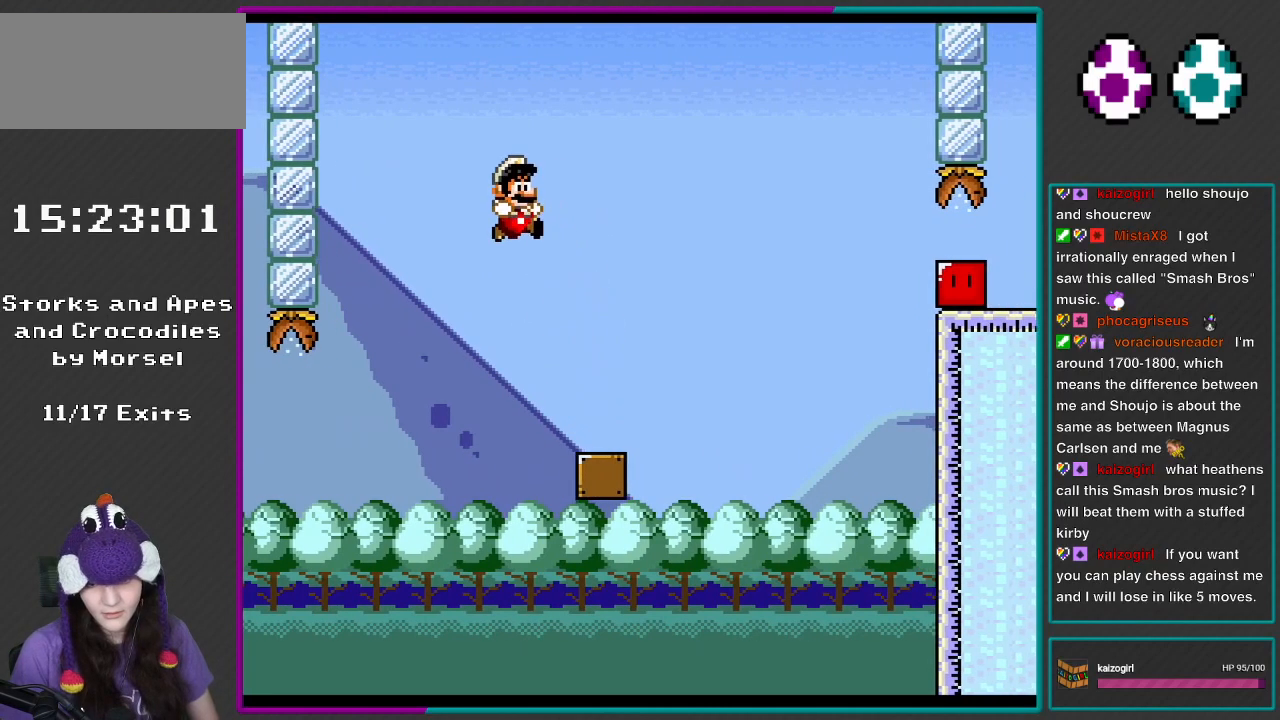
{"buttons": ["Y", "DPAD_RIGHT"], "events": [[33, "B", "up"], [33, "DPAD_LEFT", "up"], [100, "DPAD_RIGHT", "down"]]}
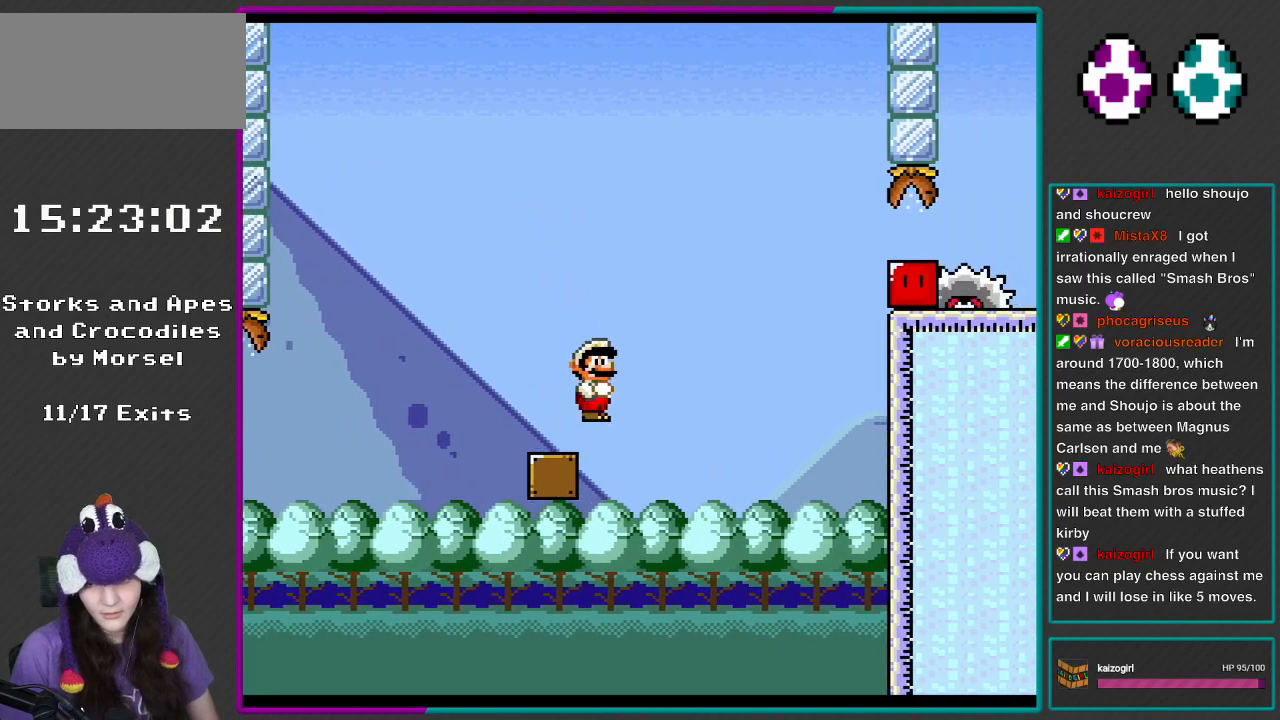
{"buttons": ["B", "Y", "DPAD_RIGHT"], "events": [[100, "B", "down"]]}
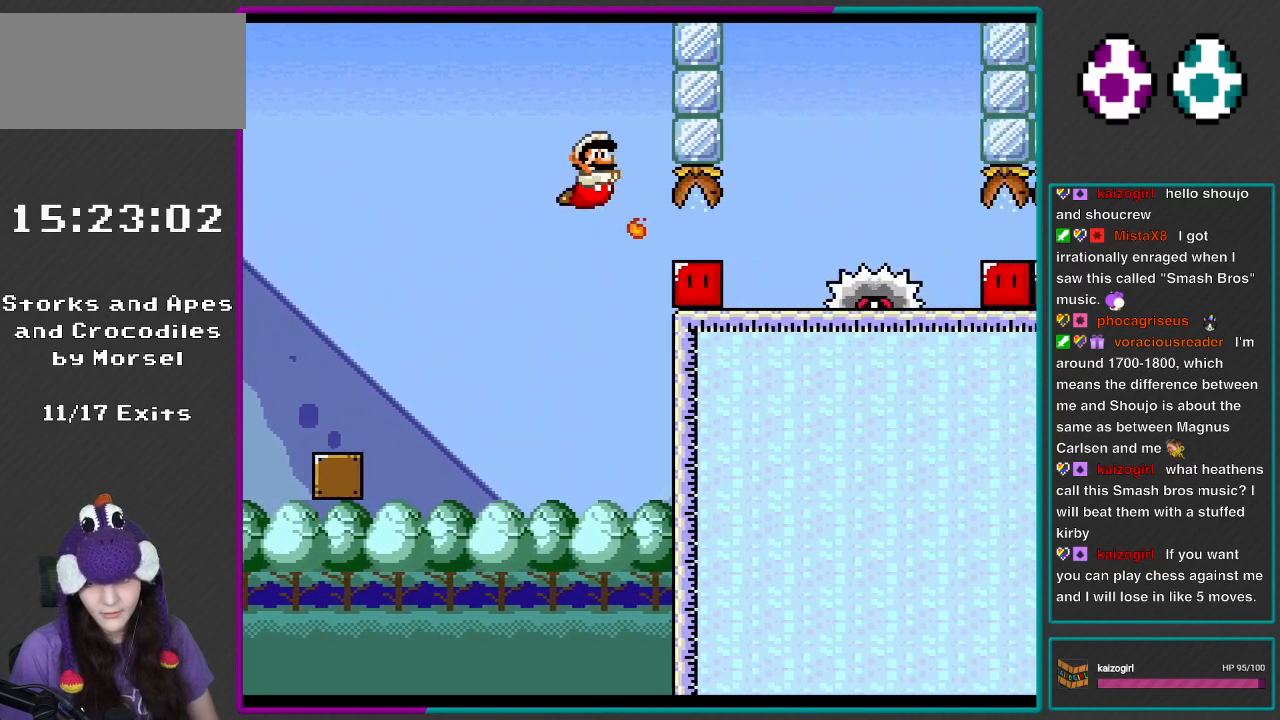
{"buttons": ["Y", "DPAD_DOWN", "DPAD_RIGHT"], "events": [[17, "A", "down"], [17, "X", "down"], [67, "A", "up"], [100, "B", "up"], [133, "X", "up"], [183, "DPAD_RIGHT", "up"], [250, "DPAD_RIGHT", "down"], [483, "DPAD_DOWN", "down"]]}
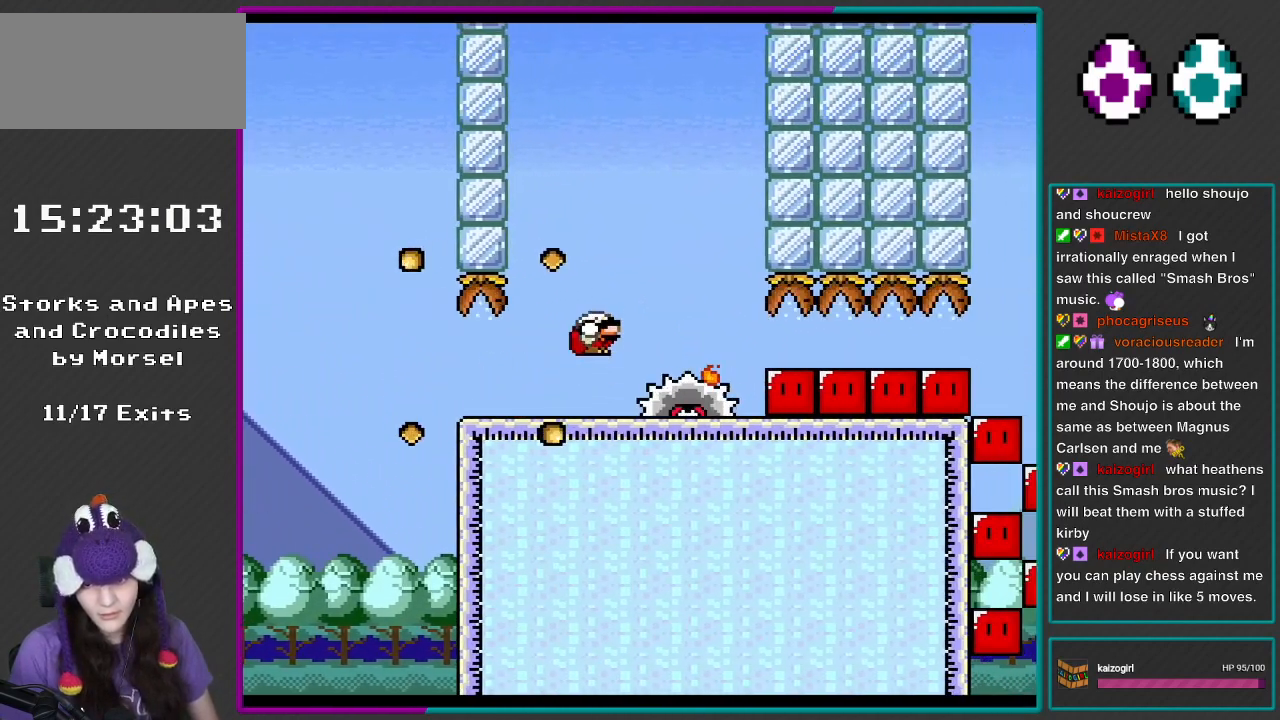
{"buttons": ["Y"], "events": [[67, "B", "down"], [117, "DPAD_RIGHT", "up"], [183, "B", "up"], [183, "DPAD_DOWN", "up"], [183, "DPAD_LEFT", "down"], [250, "DPAD_LEFT", "up"], [300, "DPAD_RIGHT", "down"], [383, "DPAD_RIGHT", "up"]]}
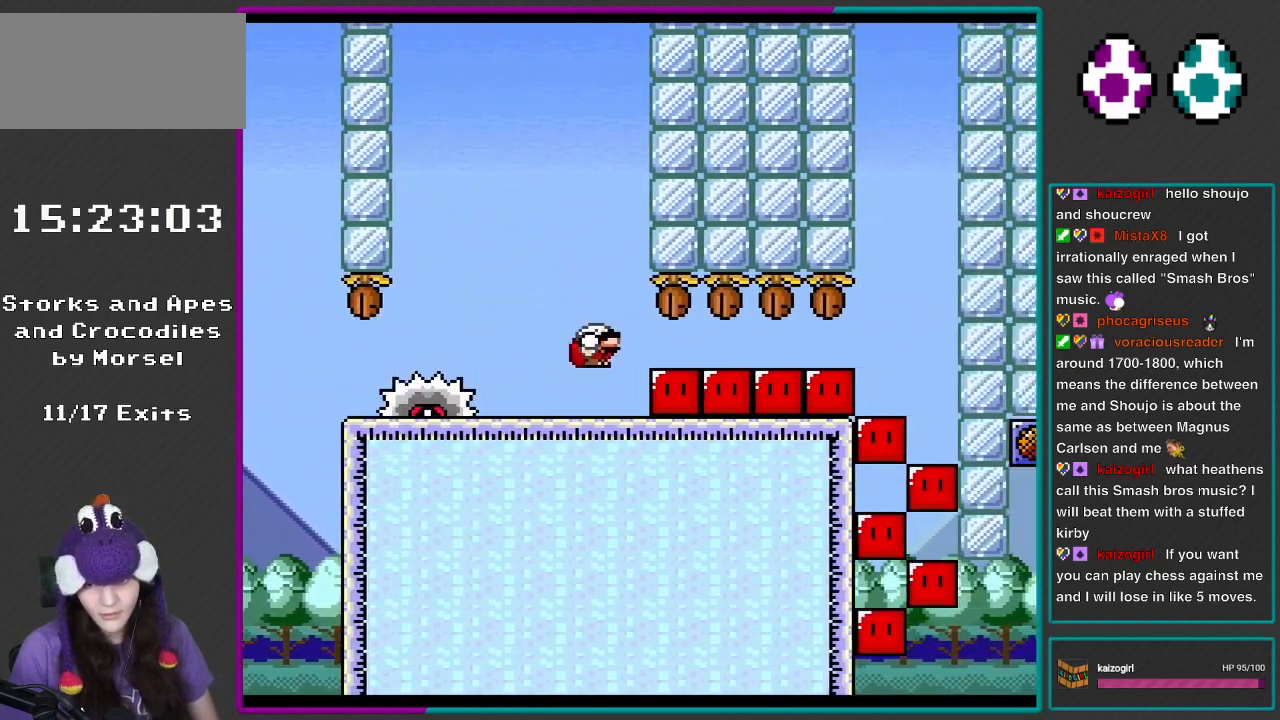
{"buttons": ["DPAD_RIGHT"], "events": [[133, "DPAD_RIGHT", "down"], [133, "Y", "up"], [250, "Y", "down"], [283, "Y", "up"], [350, "Y", "down"], [400, "Y", "up"]]}
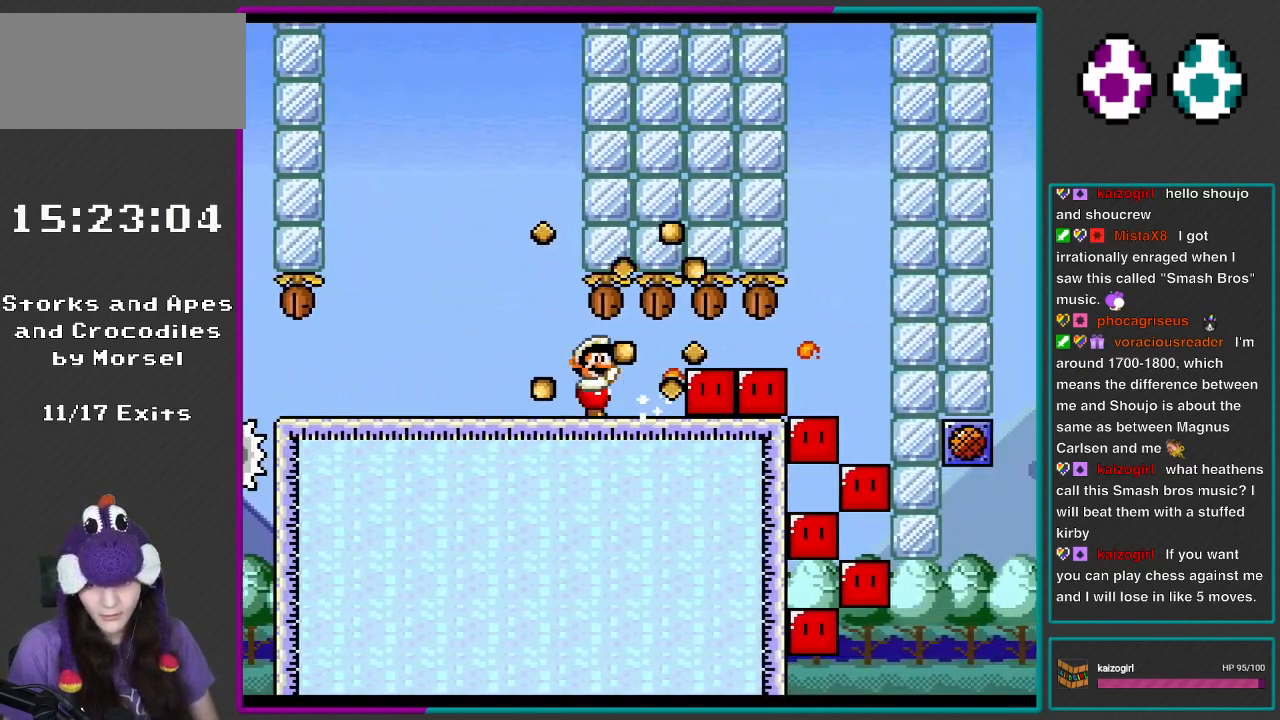
{"buttons": ["Y", "DPAD_RIGHT"], "events": [[33, "Y", "down"], [67, "Y", "up"], [150, "Y", "down"], [217, "Y", "up"], [333, "Y", "down"], [383, "Y", "up"], [450, "Y", "down"]]}
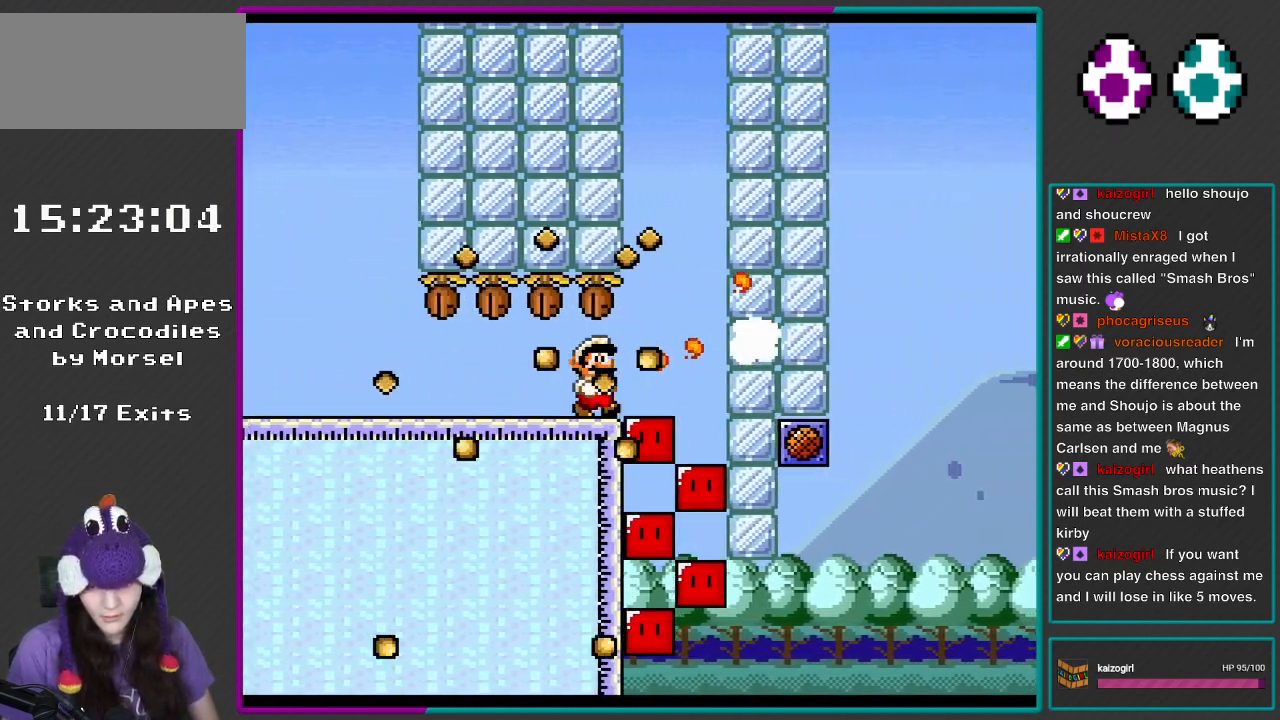
{"buttons": ["DPAD_LEFT"], "events": [[183, "Y", "up"], [417, "DPAD_RIGHT", "up"], [450, "DPAD_LEFT", "down"]]}
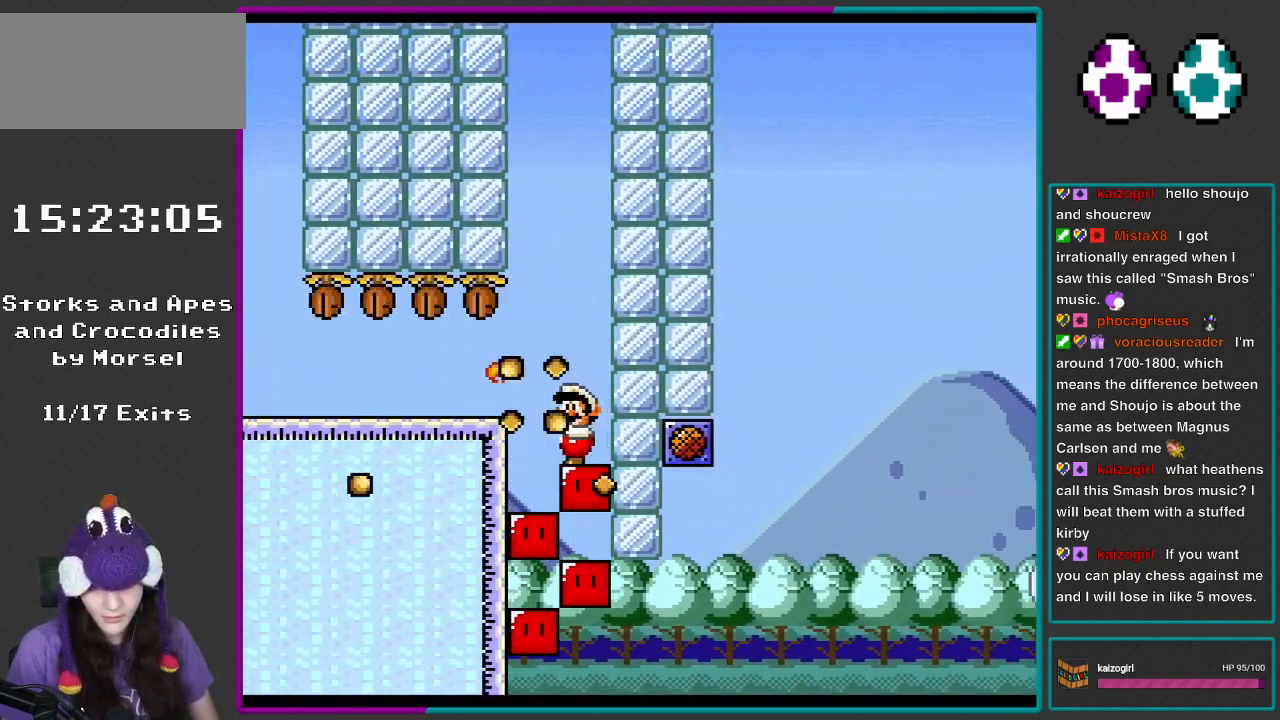
{"buttons": ["DPAD_RIGHT"], "events": [[33, "Y", "down"], [250, "Y", "up"], [383, "DPAD_LEFT", "up"], [383, "DPAD_RIGHT", "down"]]}
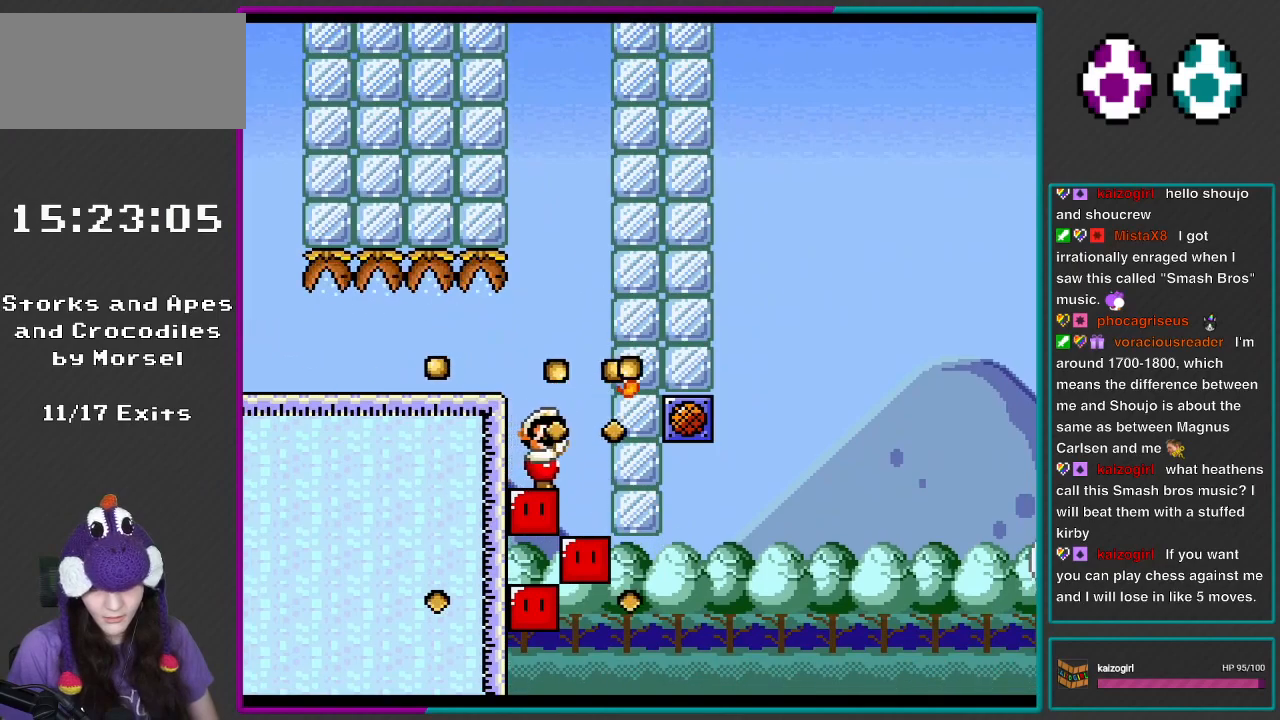
{"buttons": ["Y", "DPAD_LEFT"], "events": [[17, "Y", "down"], [333, "DPAD_RIGHT", "up"], [350, "DPAD_LEFT", "down"], [400, "Y", "up"], [483, "Y", "down"]]}
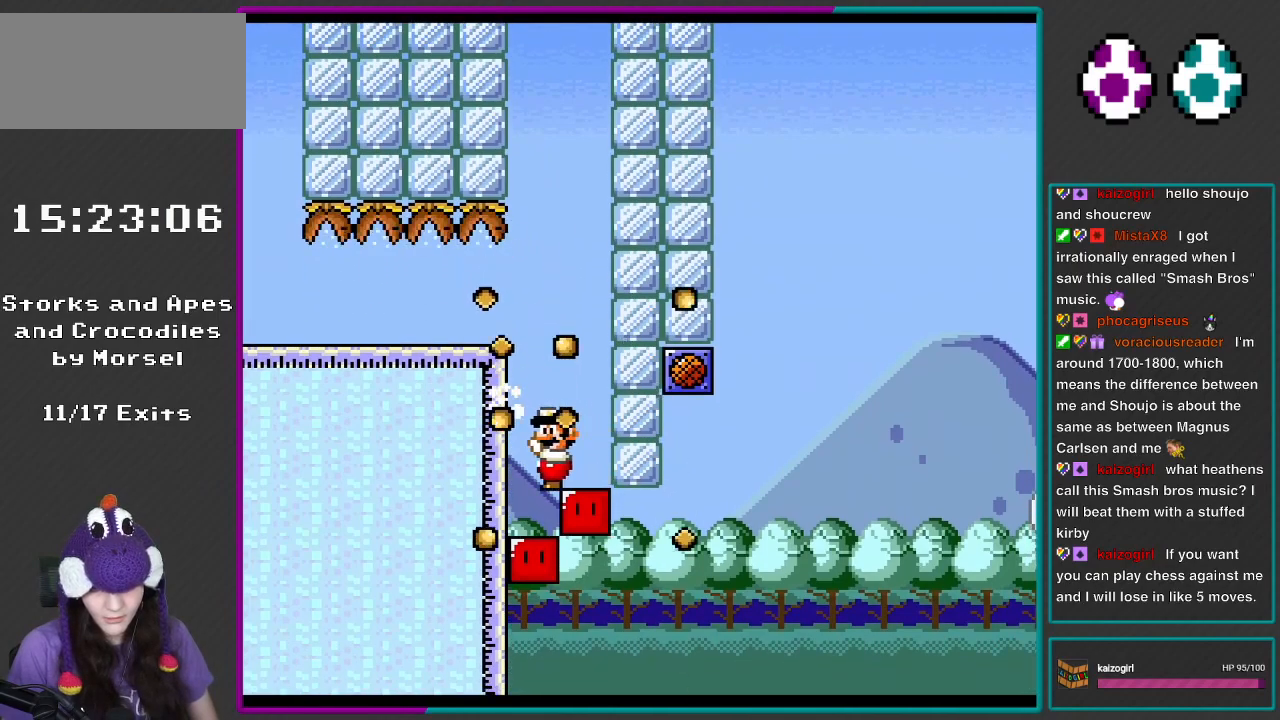
{"buttons": ["Y"], "events": [[250, "DPAD_LEFT", "up"], [283, "DPAD_RIGHT", "down"], [350, "Y", "up"], [450, "Y", "down"], [483, "DPAD_RIGHT", "up"]]}
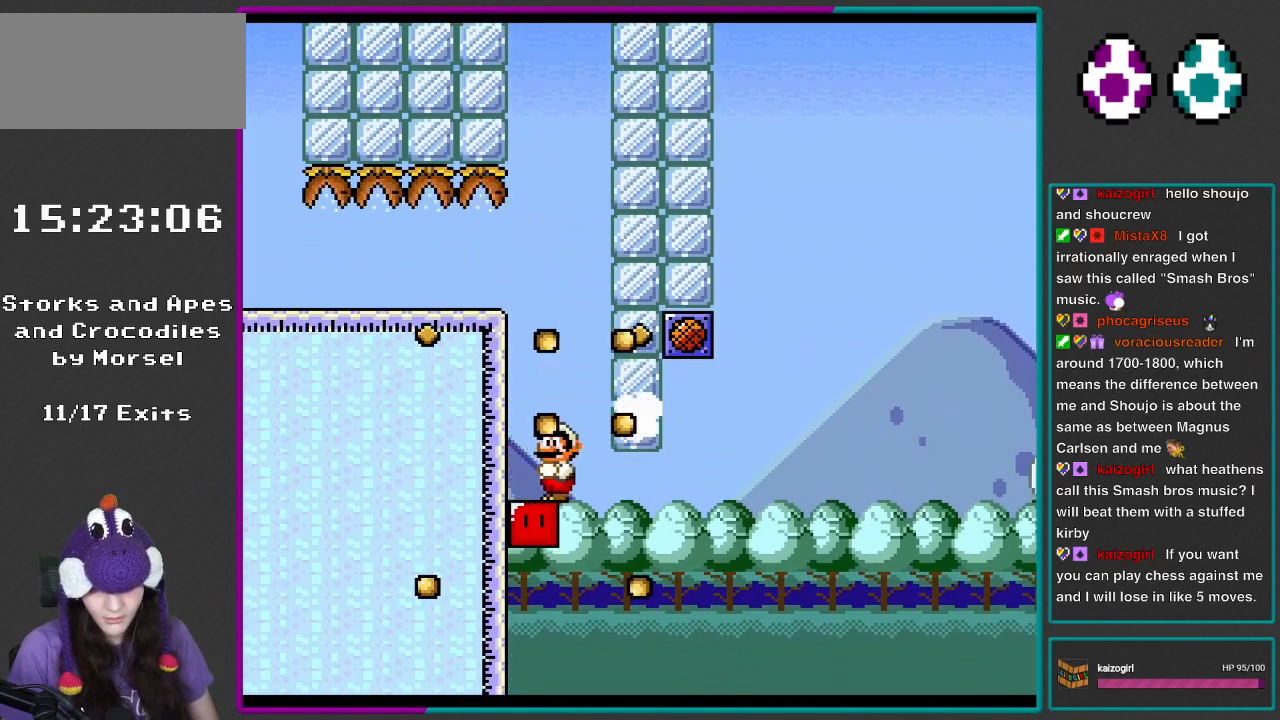
{"buttons": ["Y"], "events": [[133, "DPAD_LEFT", "down"], [400, "DPAD_LEFT", "up"]]}
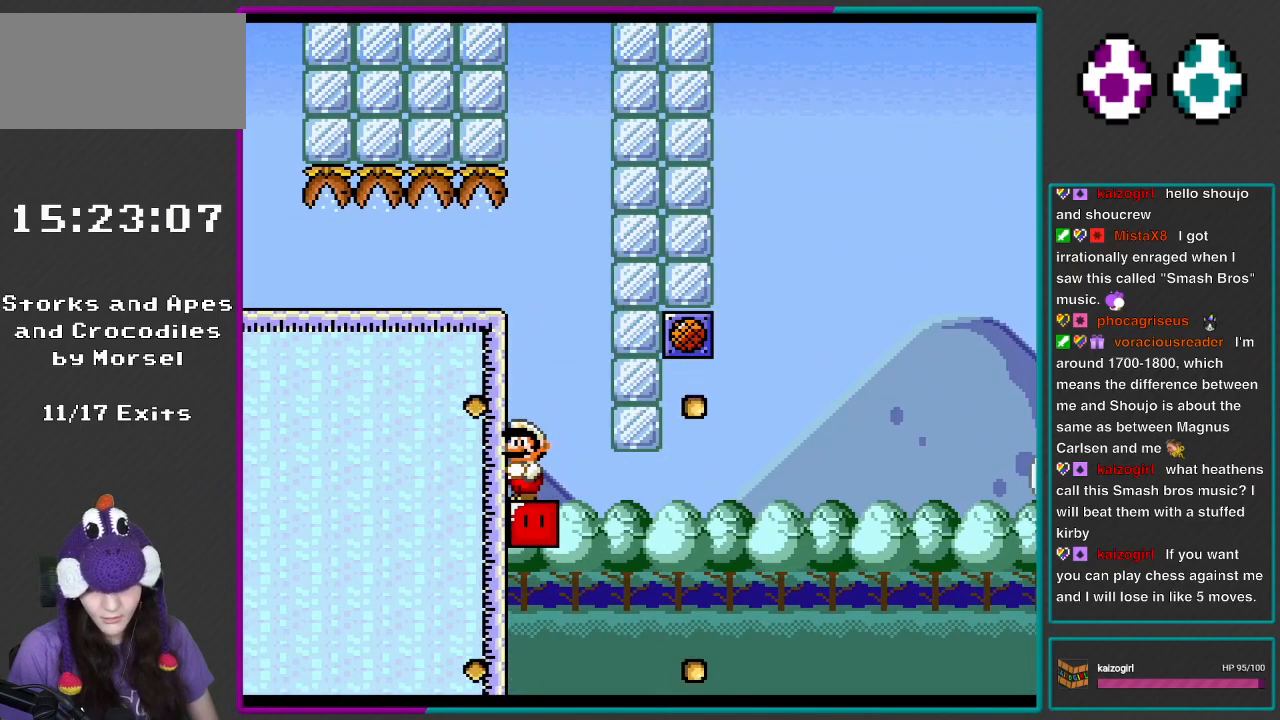
{"buttons": ["Y"], "events": []}
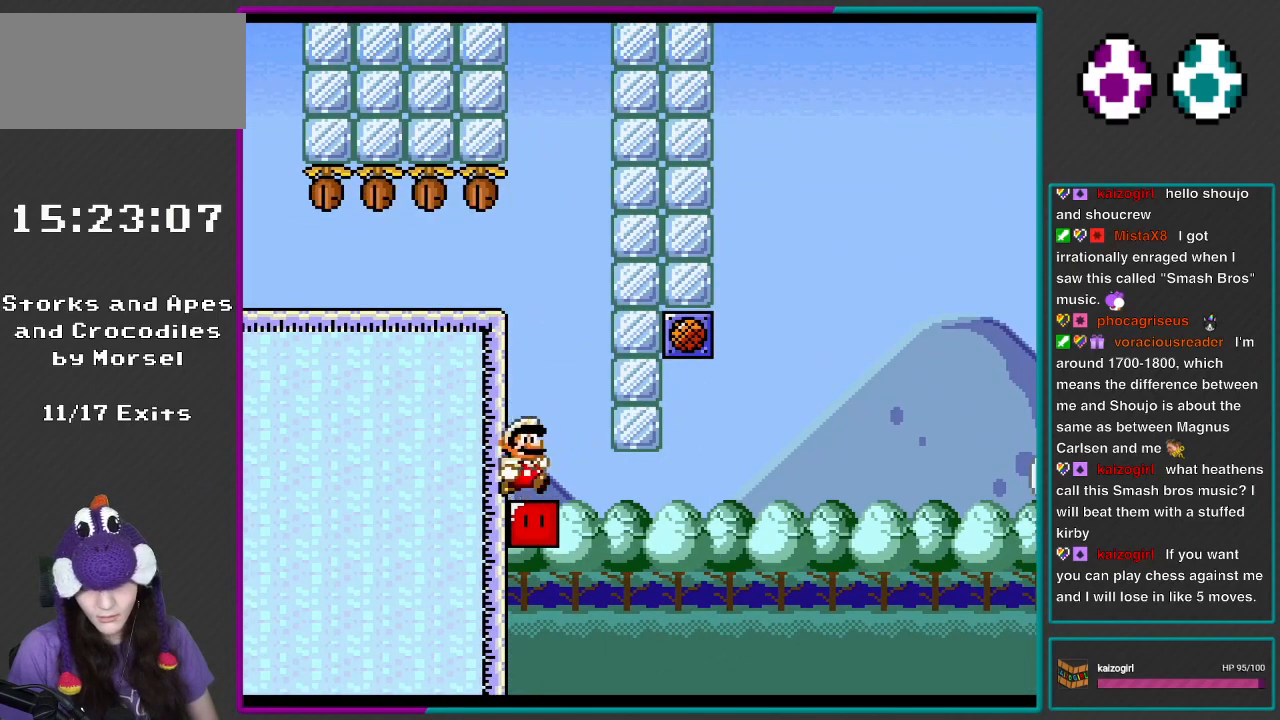
{"buttons": ["Y", "DPAD_LEFT"], "events": [[117, "DPAD_RIGHT", "down"], [483, "DPAD_LEFT", "down"], [483, "DPAD_RIGHT", "up"]]}
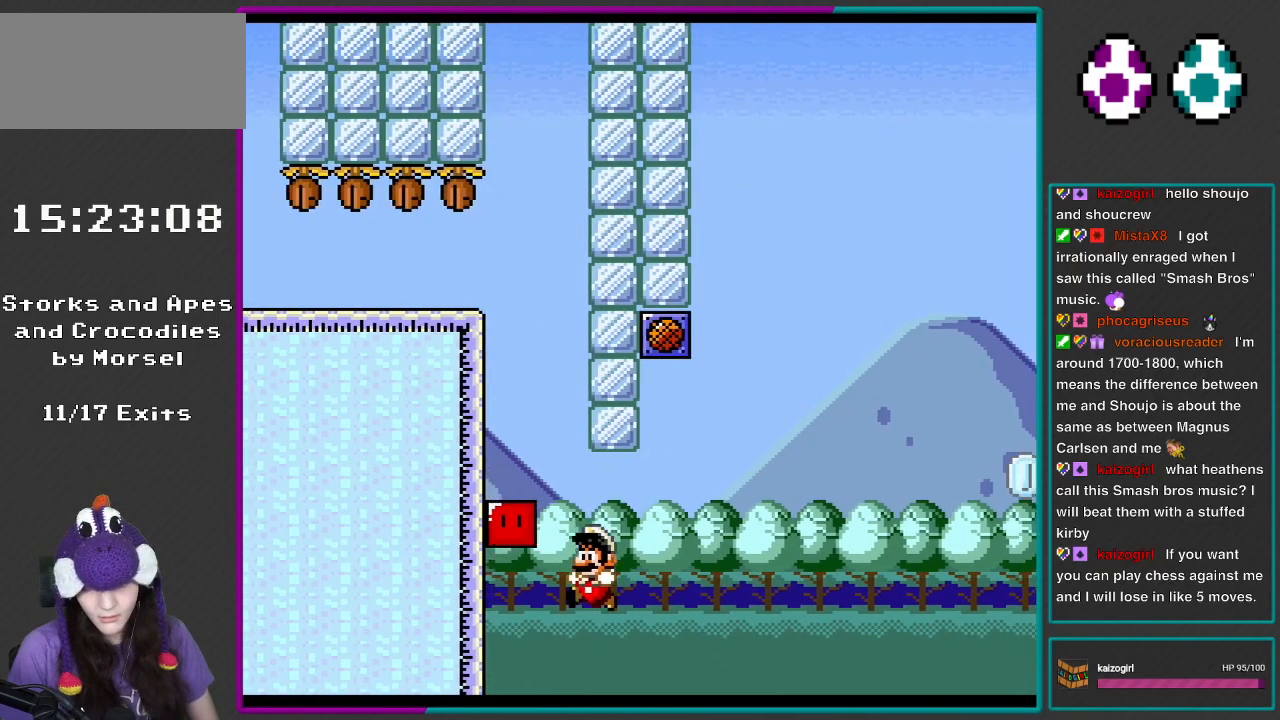
{"buttons": ["Y"], "events": [[117, "DPAD_LEFT", "up"], [117, "DPAD_UP", "down"], [150, "DPAD_RIGHT", "down"], [150, "DPAD_UP", "up"], [300, "DPAD_RIGHT", "up"]]}